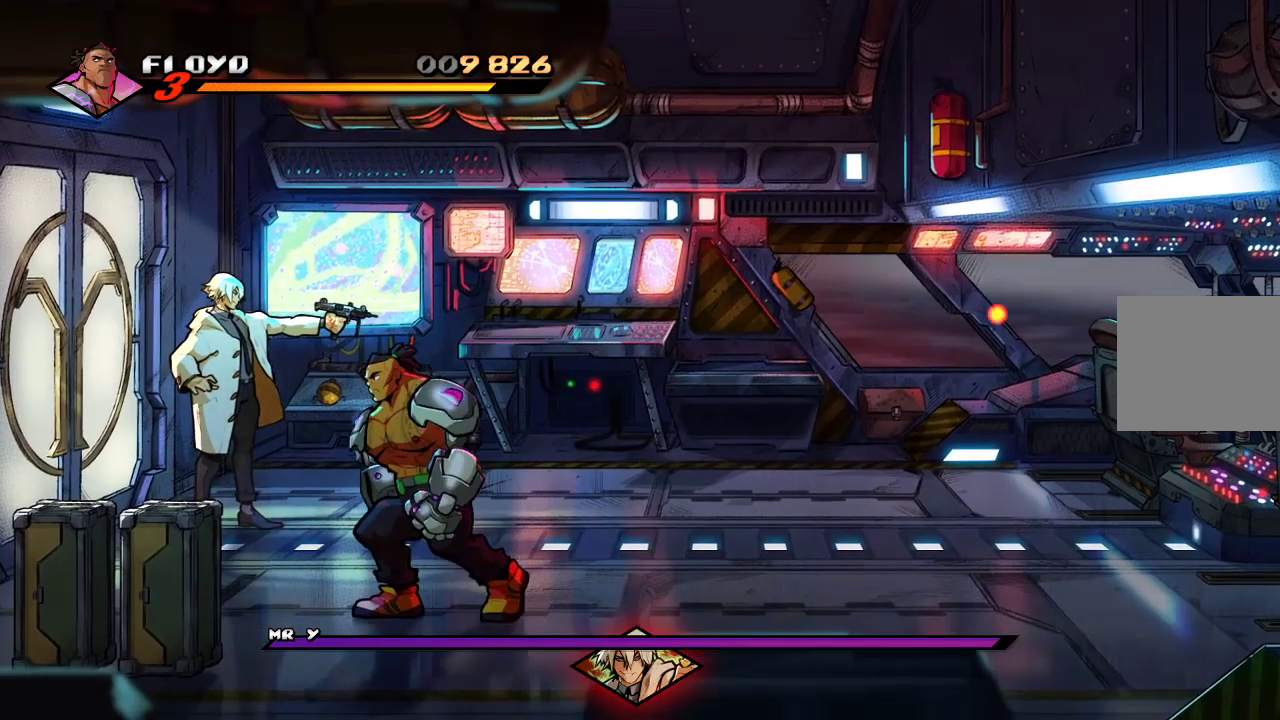
Gameplay with a controller (PlayStation layout); each line is a JSON object with the inputs held at the frame after it (dt_ms = milliseconds from this image to that frame). "events" lists button and stick changes between this image and that frame as [ms after this image, input, new state], when the widget could be followed in between.
{"dt_ms": 500, "buttons": ["SQUARE"], "left_stick": "up", "right_stick": "center", "events": [[67, "left_stick", "up-left"], [200, "left_stick", "up"], [500, "SQUARE", "down"]]}
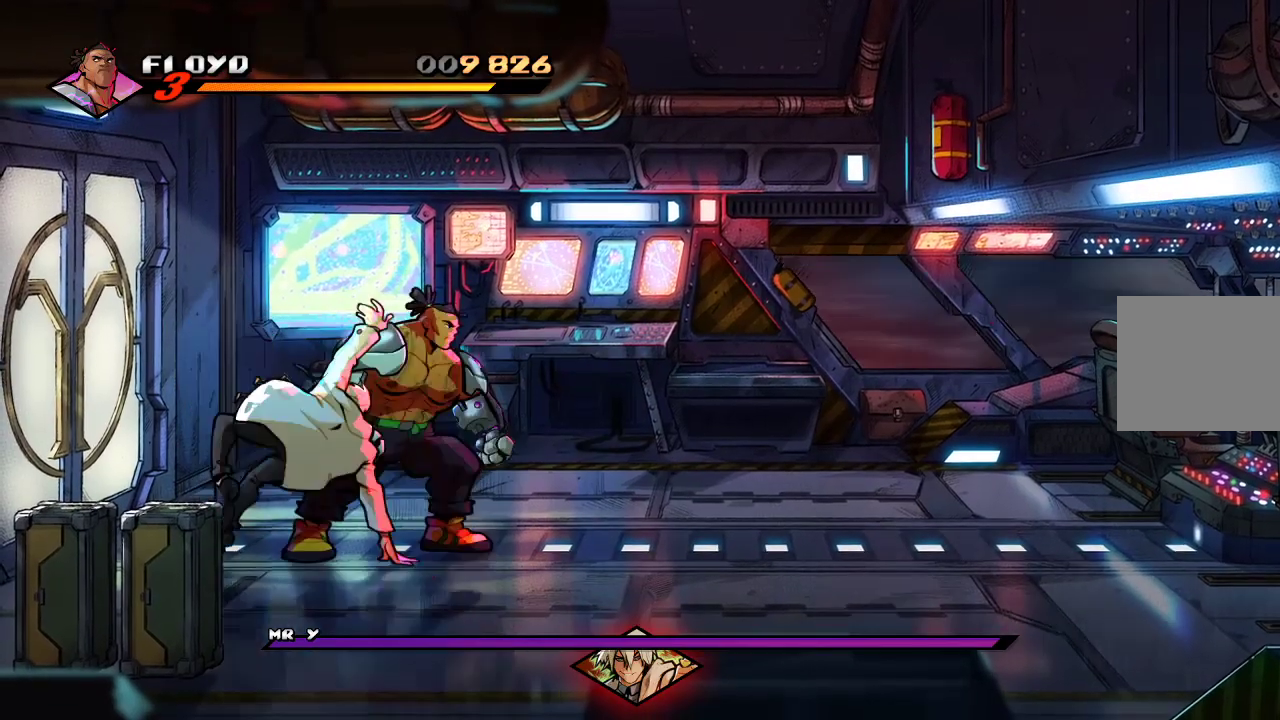
{"dt_ms": 500, "buttons": [], "left_stick": "right", "right_stick": "center", "events": [[67, "SQUARE", "up"], [67, "left_stick", "center"], [133, "SQUARE", "down"], [200, "SQUARE", "up"], [267, "SQUARE", "down"], [367, "SQUARE", "up"], [367, "left_stick", "right"]]}
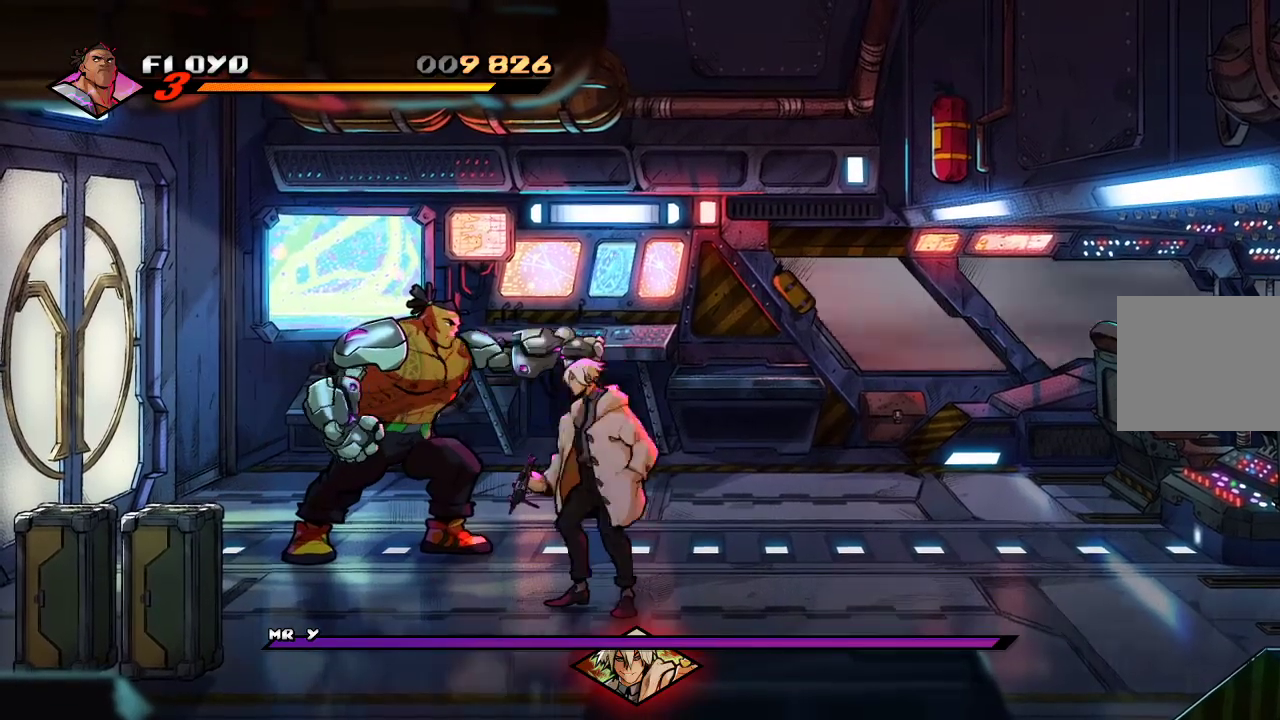
{"dt_ms": 500, "buttons": ["SQUARE"], "left_stick": "right", "right_stick": "center", "events": [[467, "SQUARE", "down"]]}
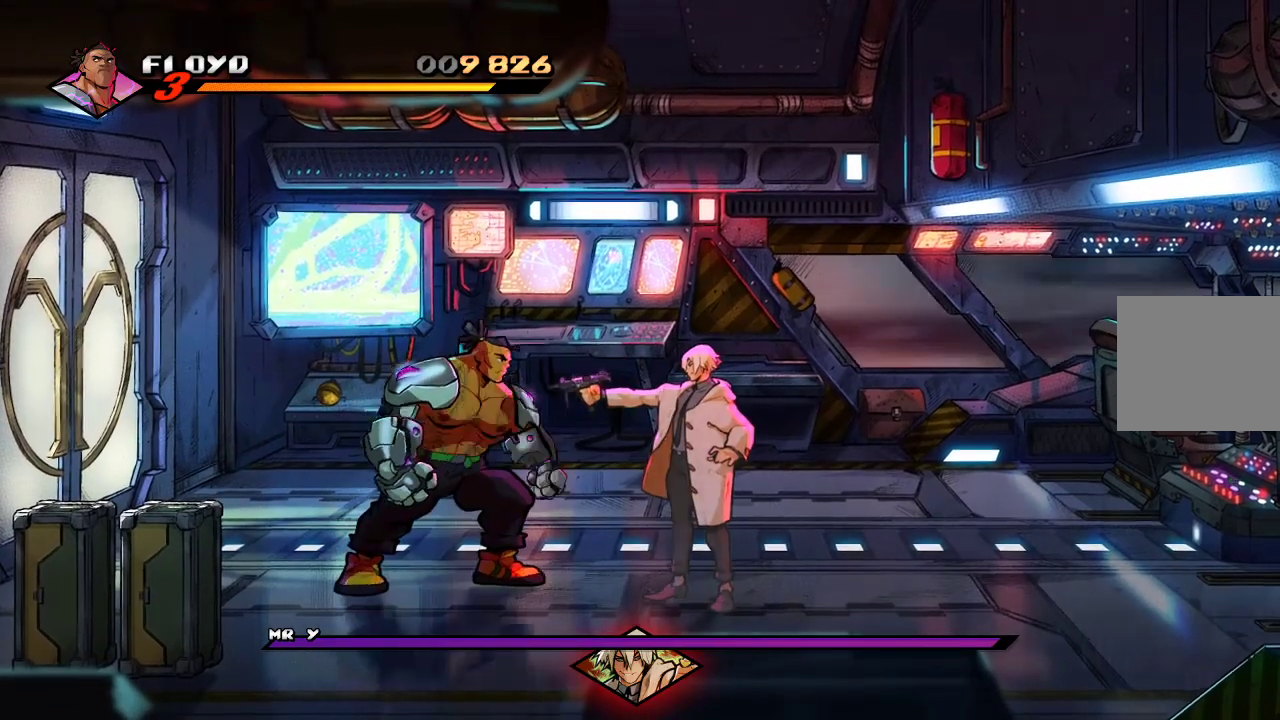
{"dt_ms": 500, "buttons": [], "left_stick": "up-right", "right_stick": "center", "events": [[67, "SQUARE", "up"], [133, "SQUARE", "down"], [233, "SQUARE", "up"], [500, "left_stick", "up-right"]]}
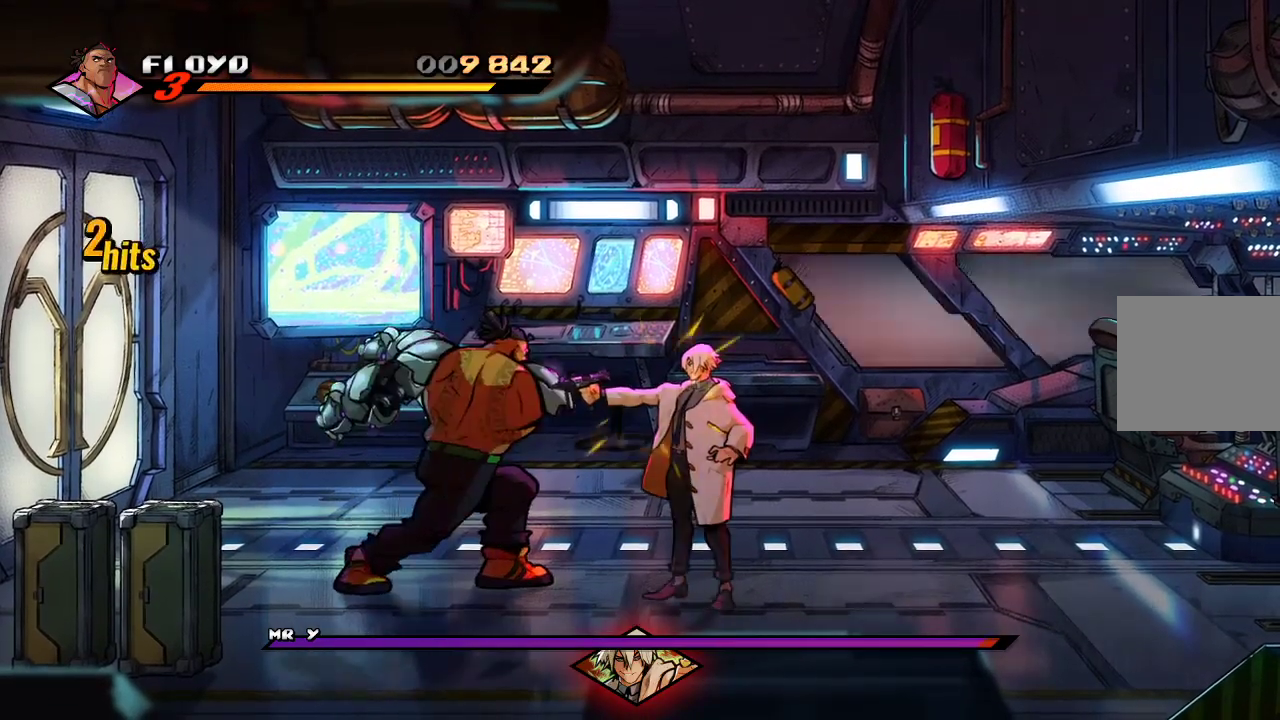
{"dt_ms": 500, "buttons": [], "left_stick": "up-right", "right_stick": "center", "events": [[267, "L3", "down"], [467, "L3", "up"]]}
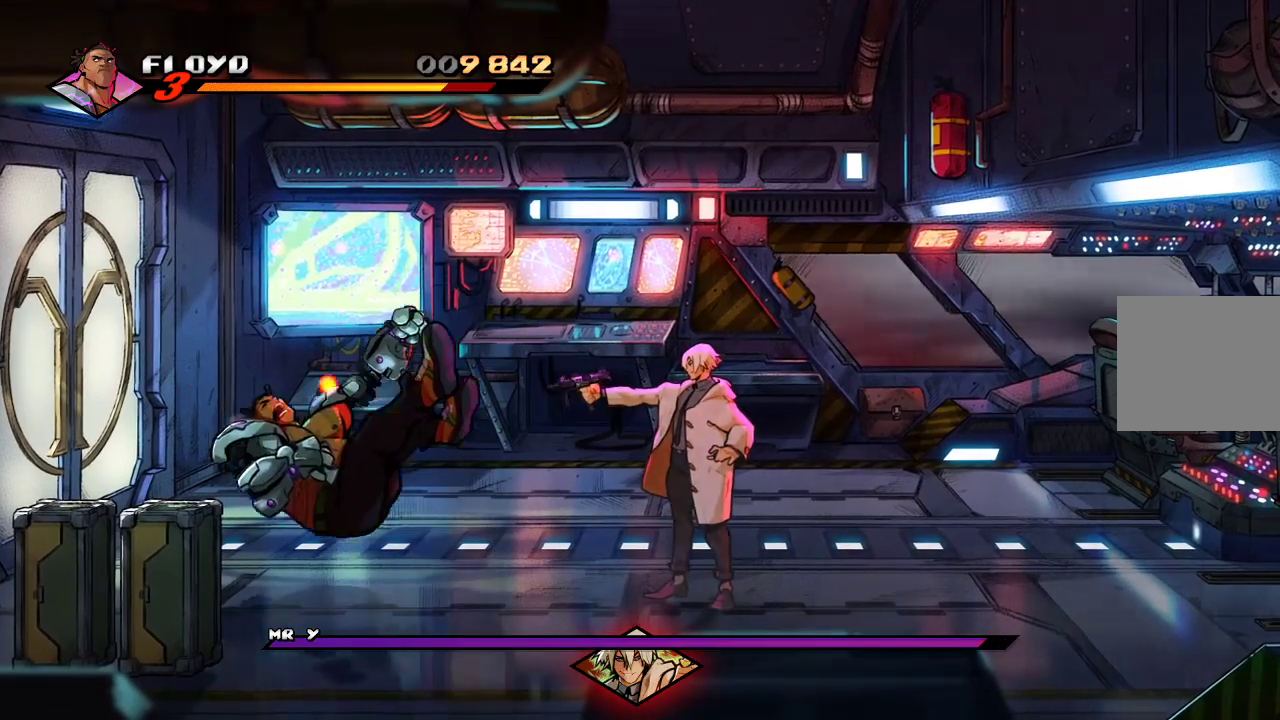
{"dt_ms": 500, "buttons": [], "left_stick": "up-right", "right_stick": "center", "events": [[133, "CROSS", "down"], [267, "CROSS", "up"], [300, "left_stick", "center"], [433, "left_stick", "right"], [500, "left_stick", "up-right"]]}
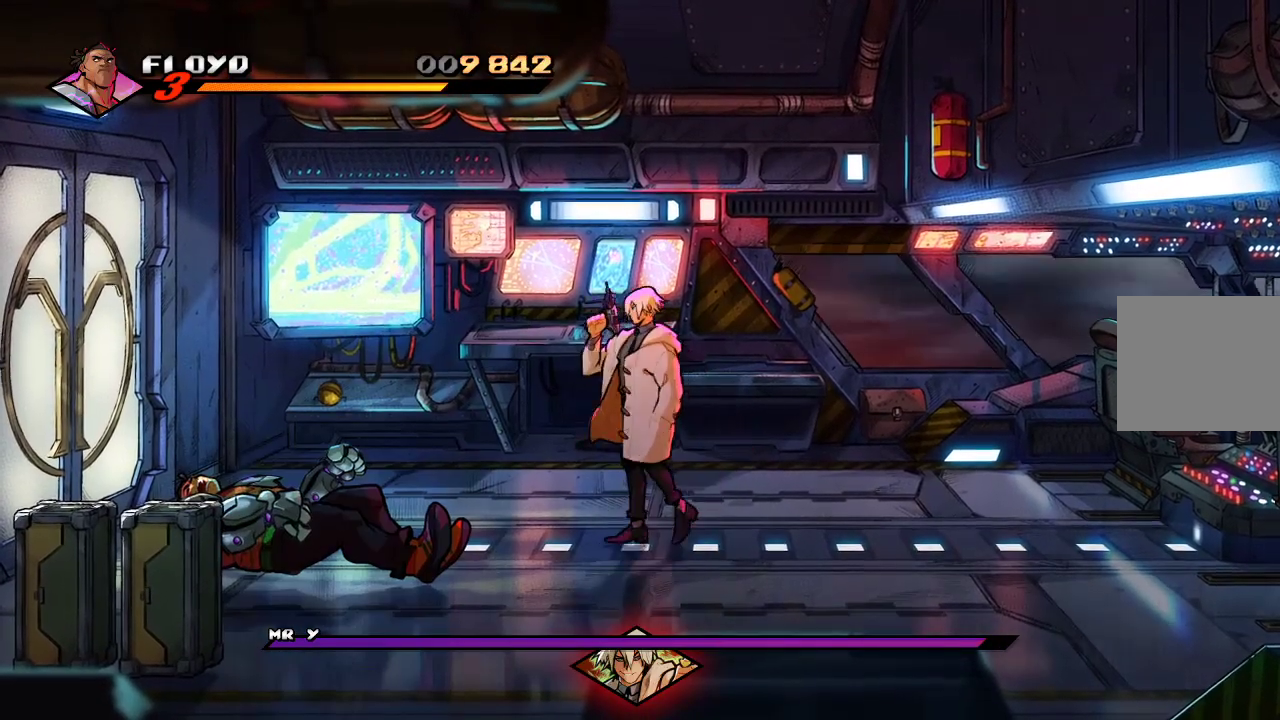
{"dt_ms": 500, "buttons": [], "left_stick": "up-right", "right_stick": "center", "events": []}
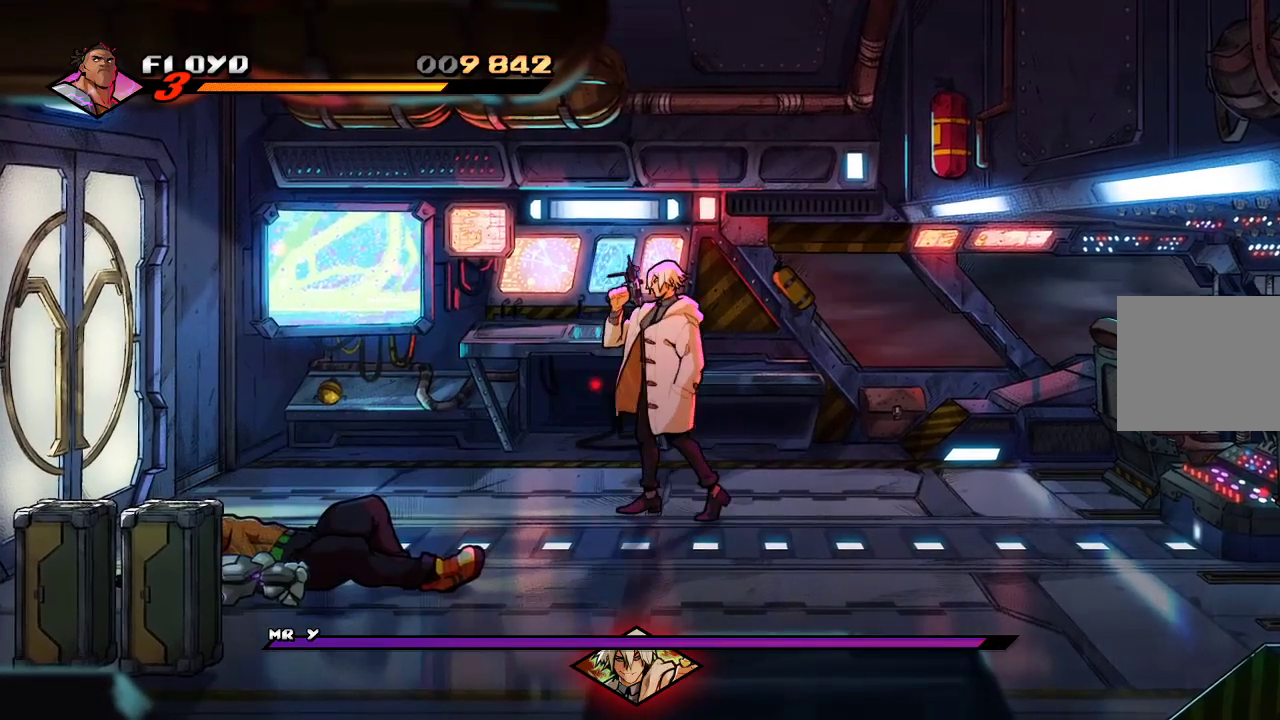
{"dt_ms": 500, "buttons": [], "left_stick": "up-right", "right_stick": "center", "events": []}
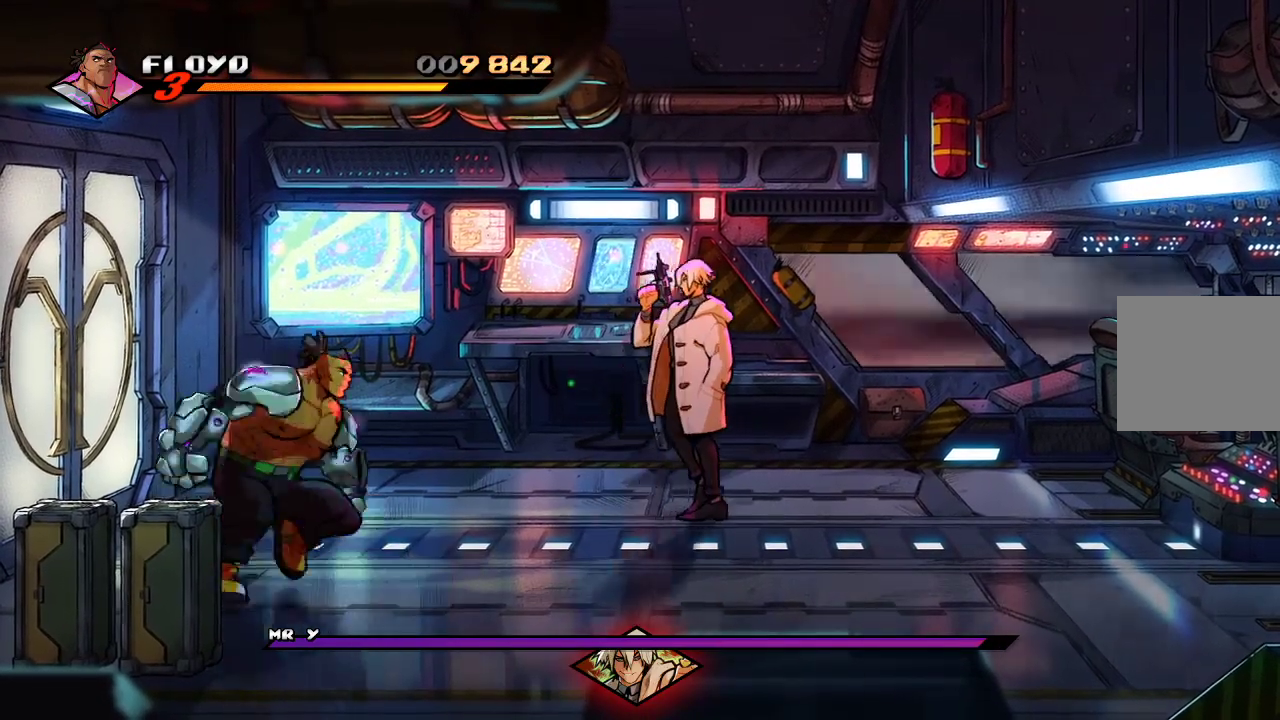
{"dt_ms": 500, "buttons": [], "left_stick": "right", "right_stick": "center", "events": [[167, "left_stick", "right"]]}
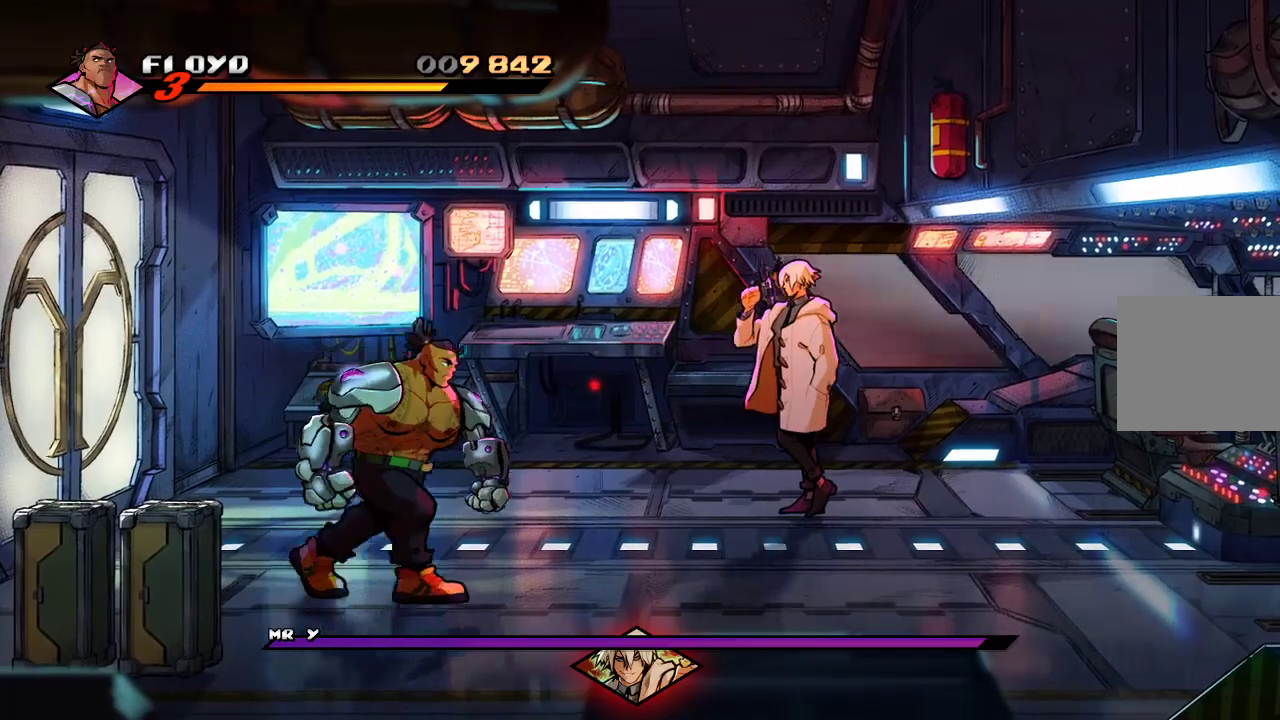
{"dt_ms": 500, "buttons": [], "left_stick": "up-right", "right_stick": "center", "events": [[367, "left_stick", "up-right"]]}
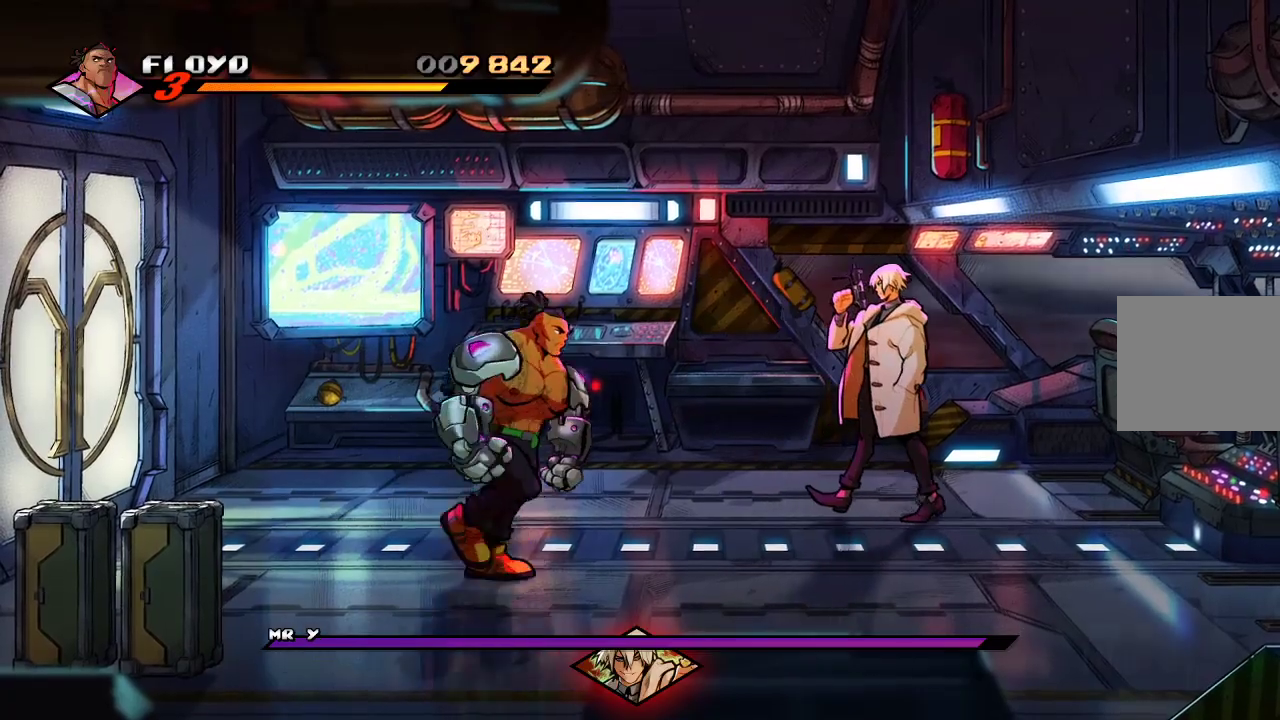
{"dt_ms": 500, "buttons": [], "left_stick": "right", "right_stick": "center", "events": [[300, "CROSS", "down"], [467, "CROSS", "up"], [467, "left_stick", "right"]]}
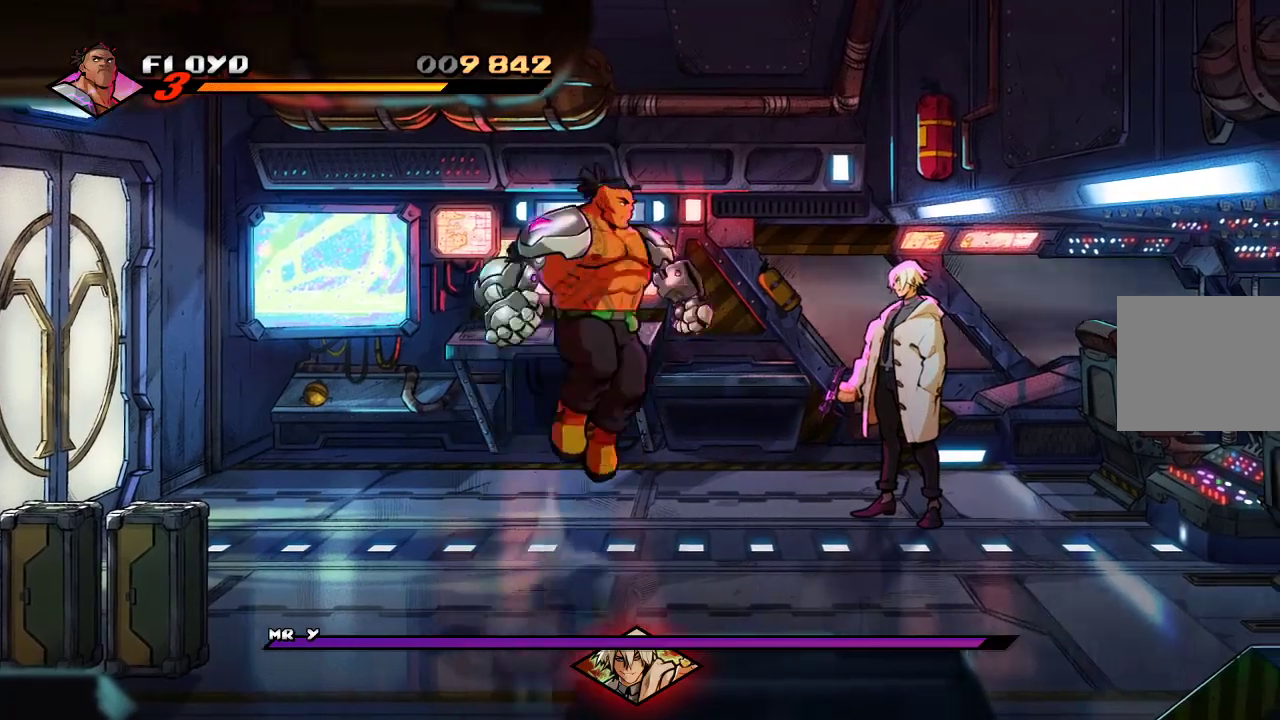
{"dt_ms": 500, "buttons": [], "left_stick": "right", "right_stick": "center", "events": [[100, "SQUARE", "down"], [233, "SQUARE", "up"], [433, "SQUARE", "down"], [500, "SQUARE", "up"]]}
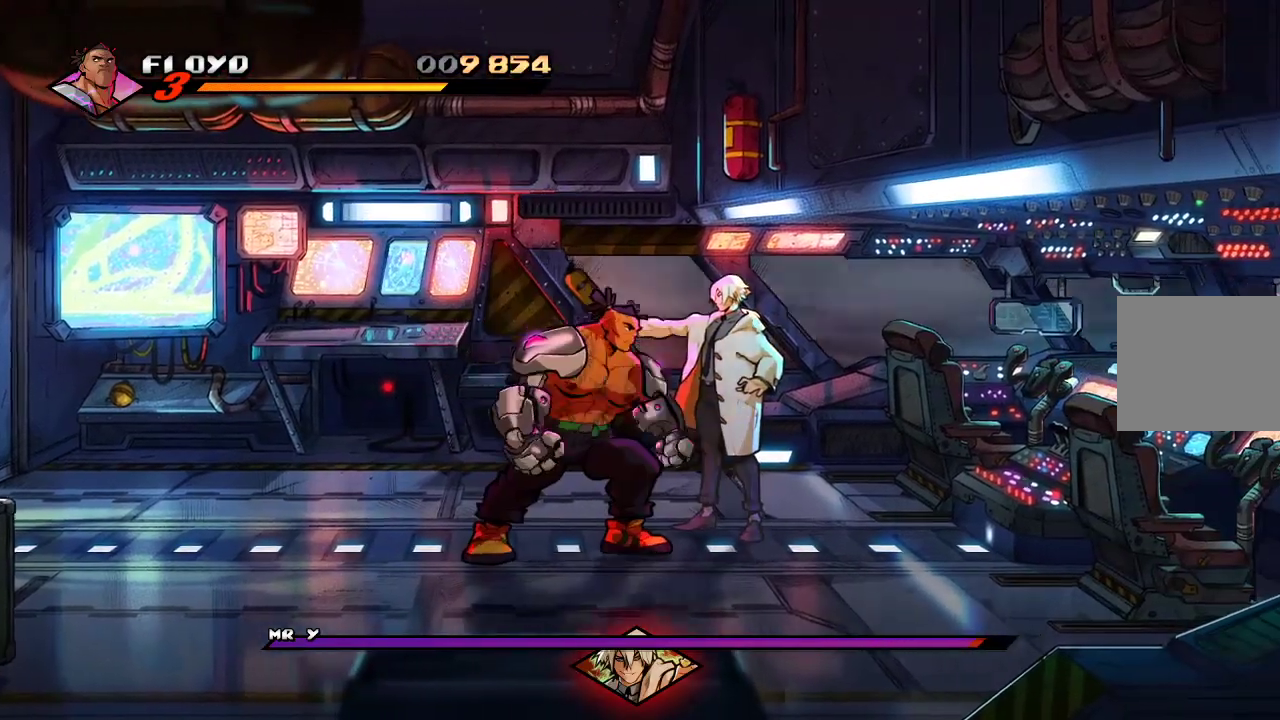
{"dt_ms": 500, "buttons": [], "left_stick": "down-right", "right_stick": "center", "events": [[67, "SQUARE", "down"], [133, "SQUARE", "up"], [200, "SQUARE", "down"], [267, "SQUARE", "up"], [333, "left_stick", "down-right"]]}
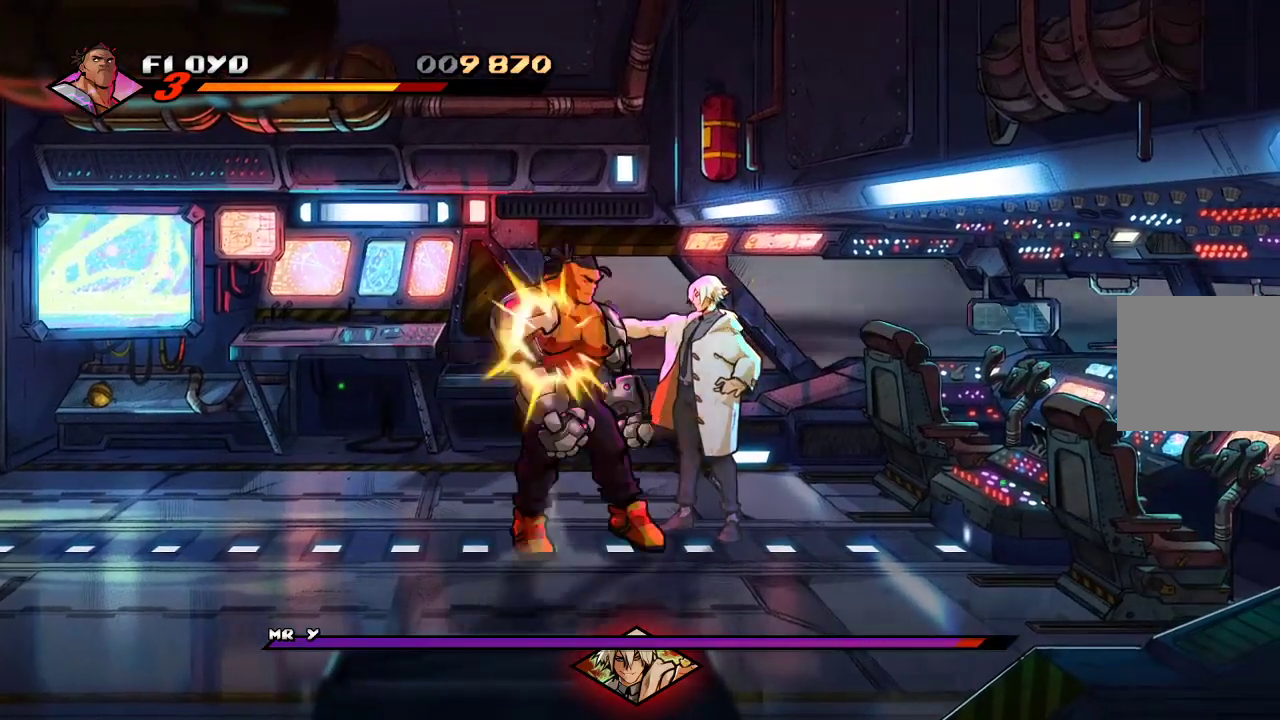
{"dt_ms": 500, "buttons": [], "left_stick": "down-right", "right_stick": "down", "events": [[233, "L3", "down"], [233, "left_stick", "down"], [333, "L3", "up"], [400, "CROSS", "down"], [433, "left_stick", "down-right"], [467, "CROSS", "up"], [467, "right_stick", "down"]]}
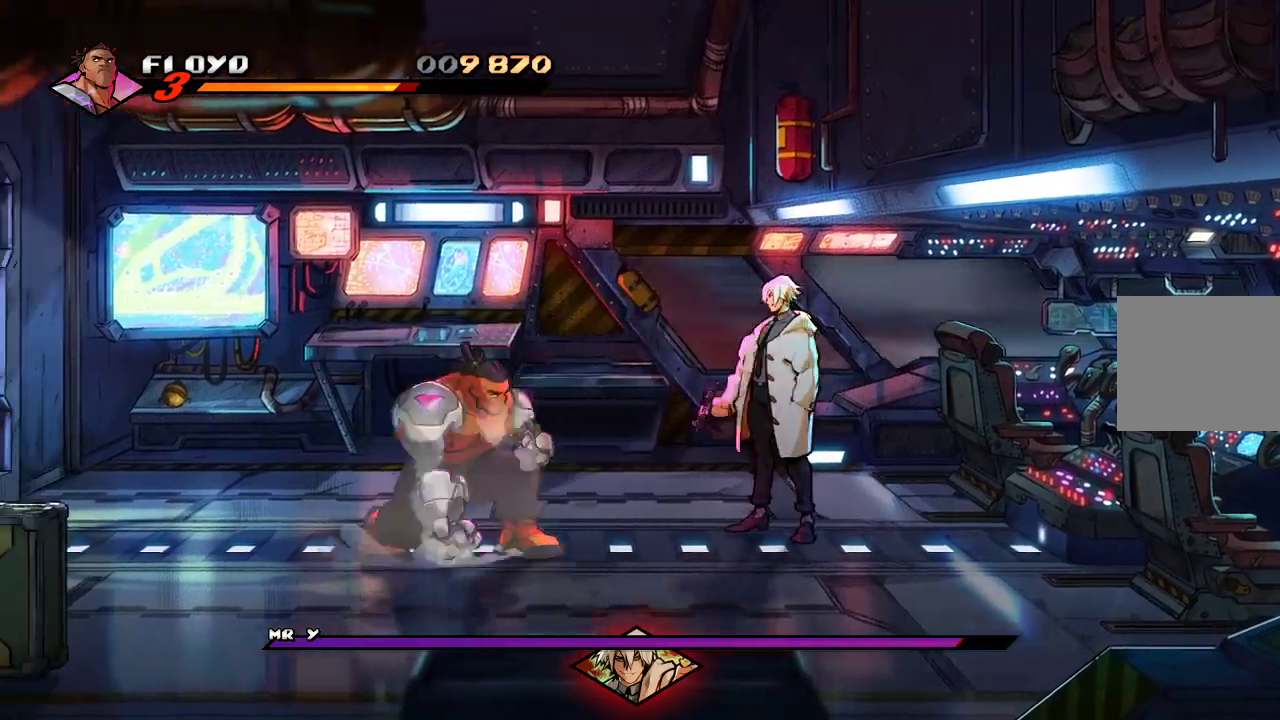
{"dt_ms": 500, "buttons": [], "left_stick": "down-right", "right_stick": "down", "events": [[33, "right_stick", "center"], [67, "CROSS", "down"], [100, "right_stick", "down"], [167, "CROSS", "up"], [167, "left_stick", "right"], [333, "left_stick", "down-right"]]}
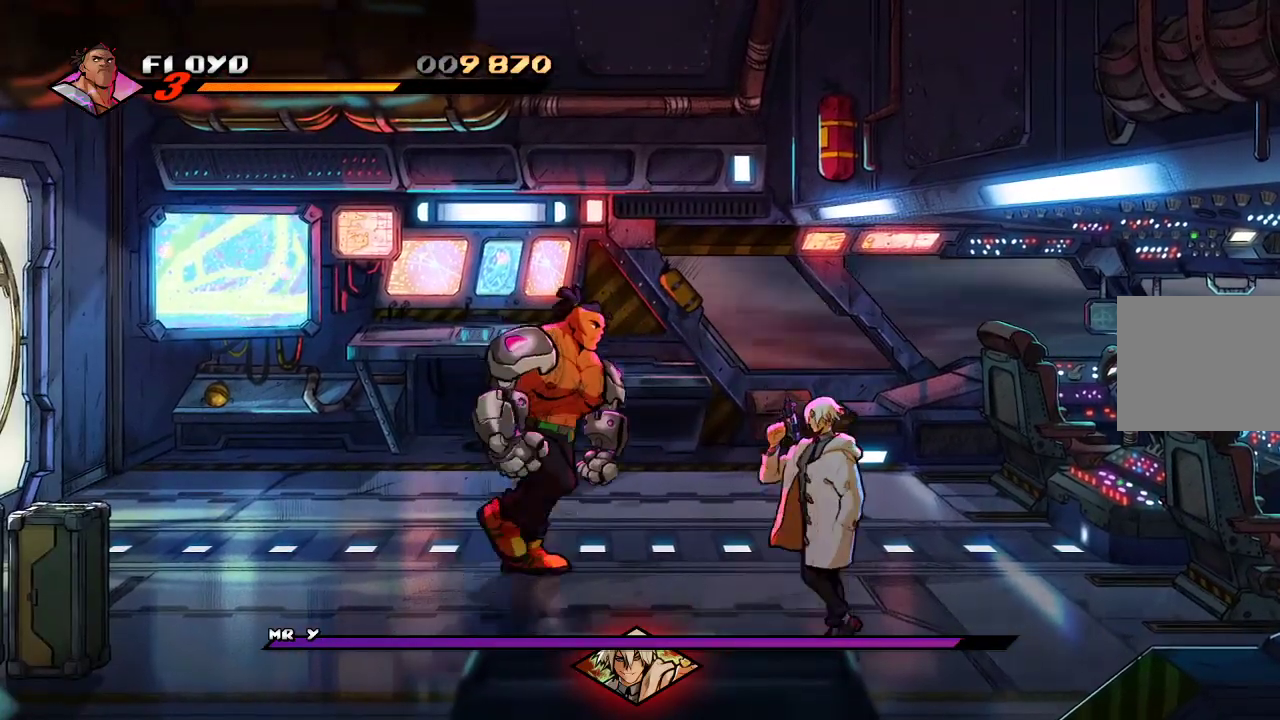
{"dt_ms": 500, "buttons": [], "left_stick": "down-right", "right_stick": "down"}
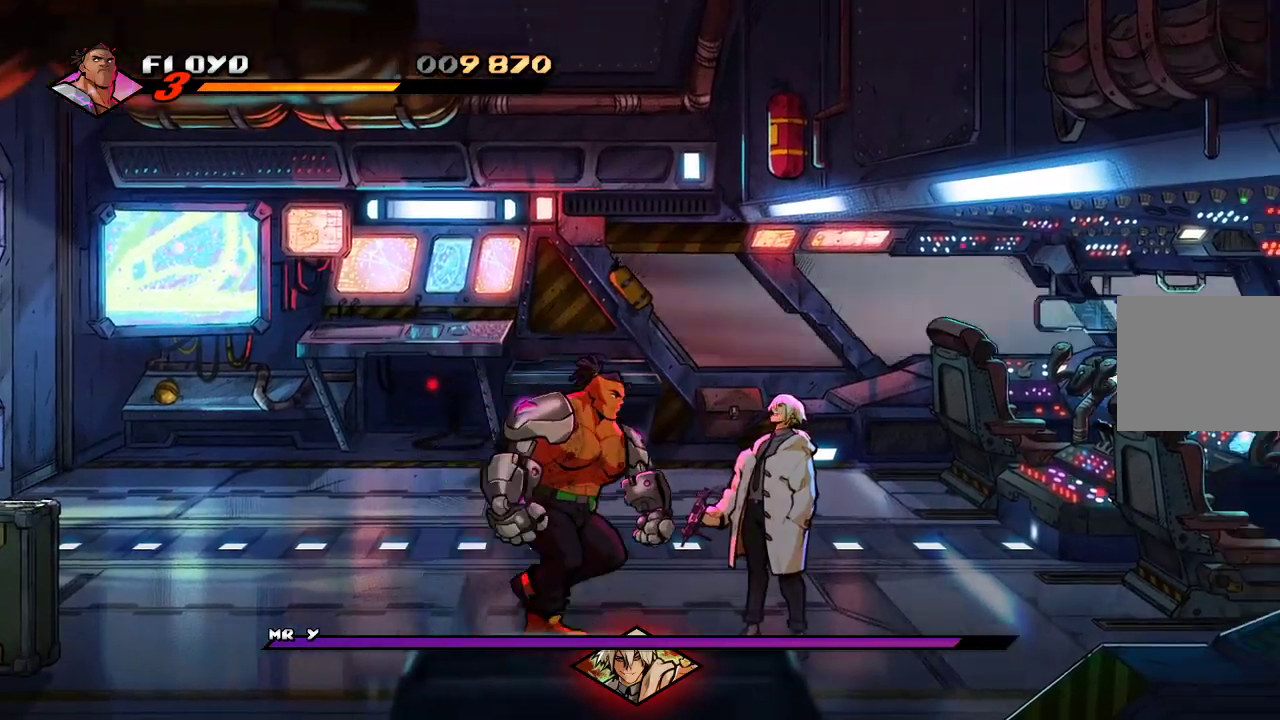
{"dt_ms": 500, "buttons": ["SQUARE"], "left_stick": "center", "right_stick": "down"}
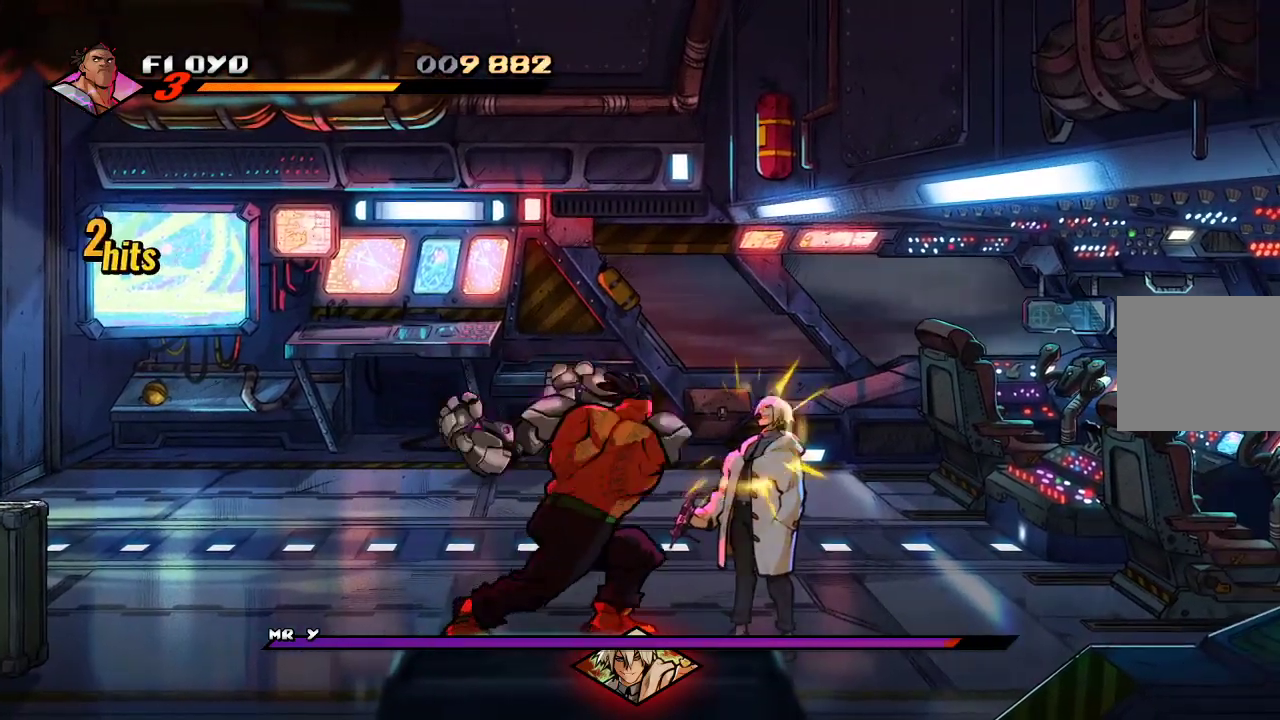
{"dt_ms": 1000, "buttons": [], "left_stick": "up-left", "right_stick": "center"}
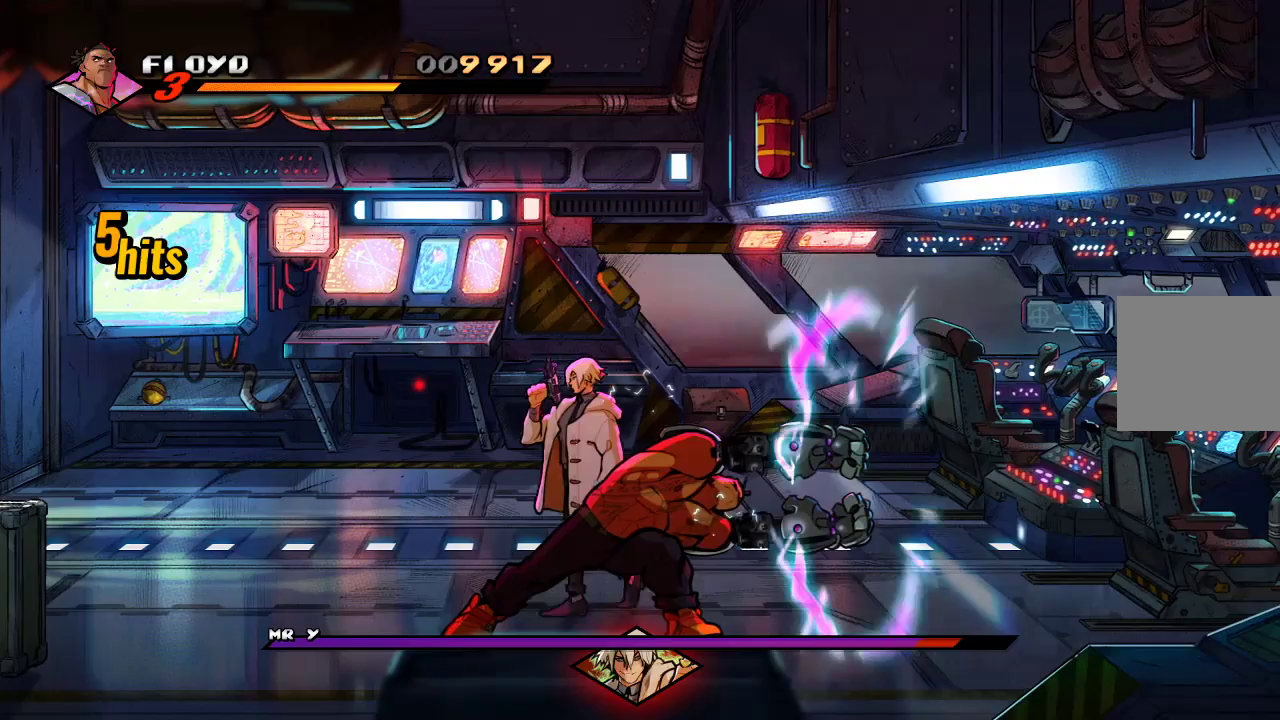
{"dt_ms": 500, "buttons": [], "left_stick": "up-left", "right_stick": "center", "events": []}
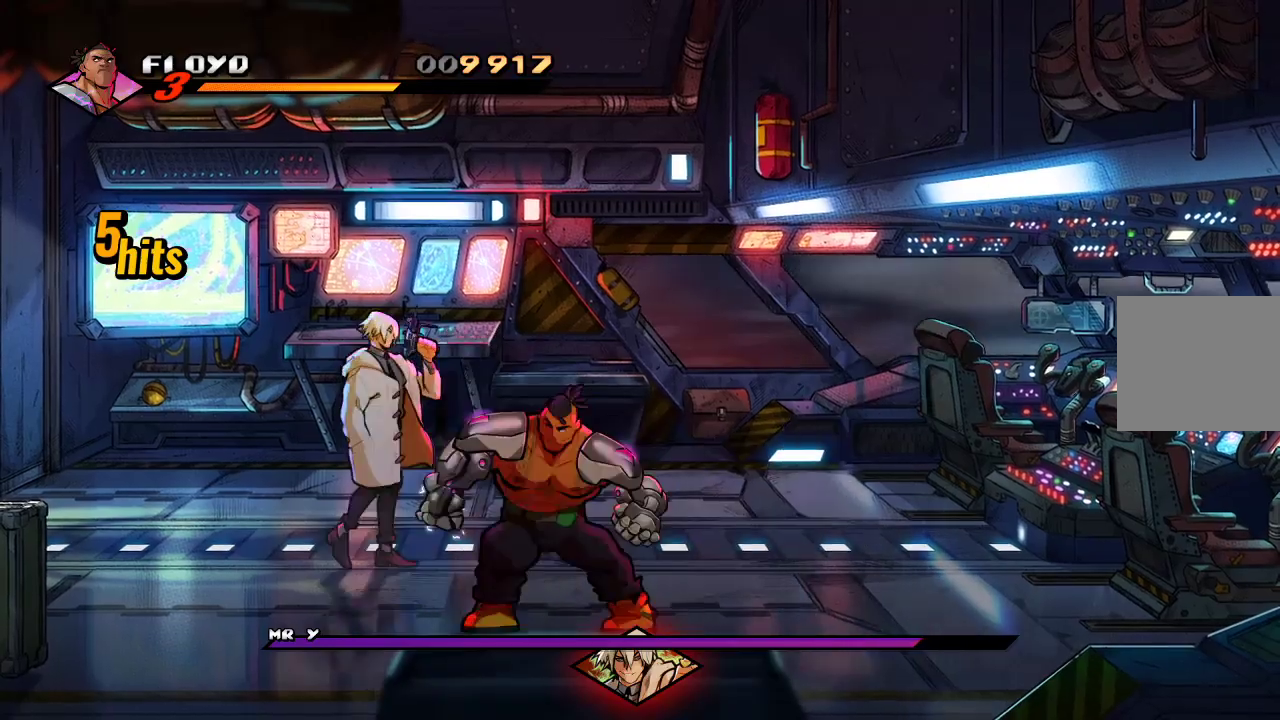
{"dt_ms": 500, "buttons": [], "left_stick": "up-left", "right_stick": "center", "events": [[167, "SQUARE", "down"], [267, "SQUARE", "up"]]}
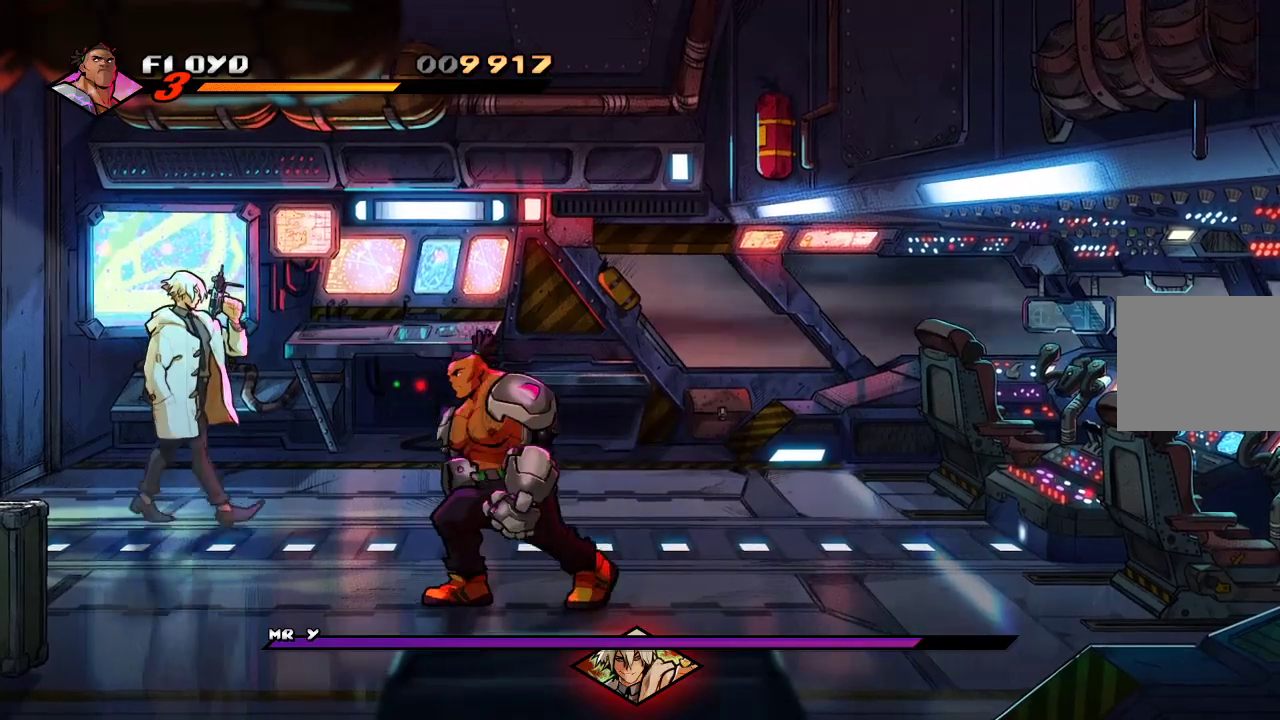
{"dt_ms": 500, "buttons": [], "left_stick": "left", "right_stick": "center", "events": [[233, "left_stick", "left"]]}
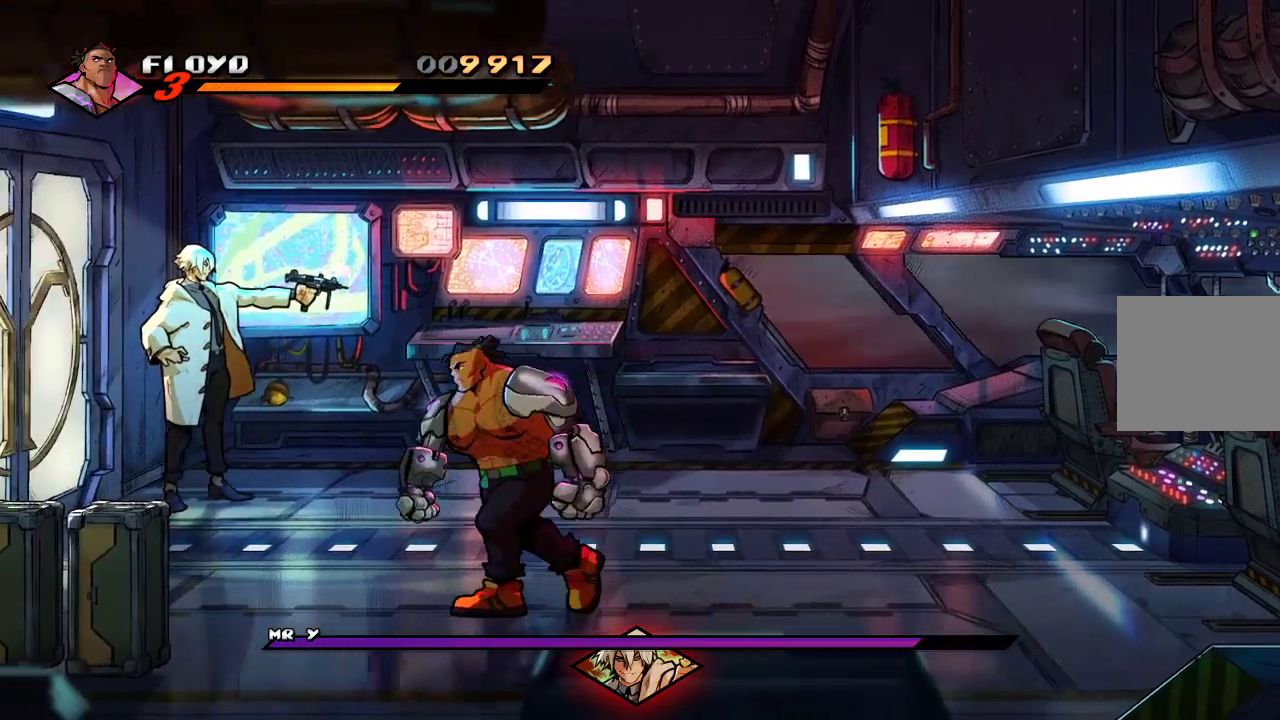
{"dt_ms": 500, "buttons": [], "left_stick": "left", "right_stick": "center", "events": []}
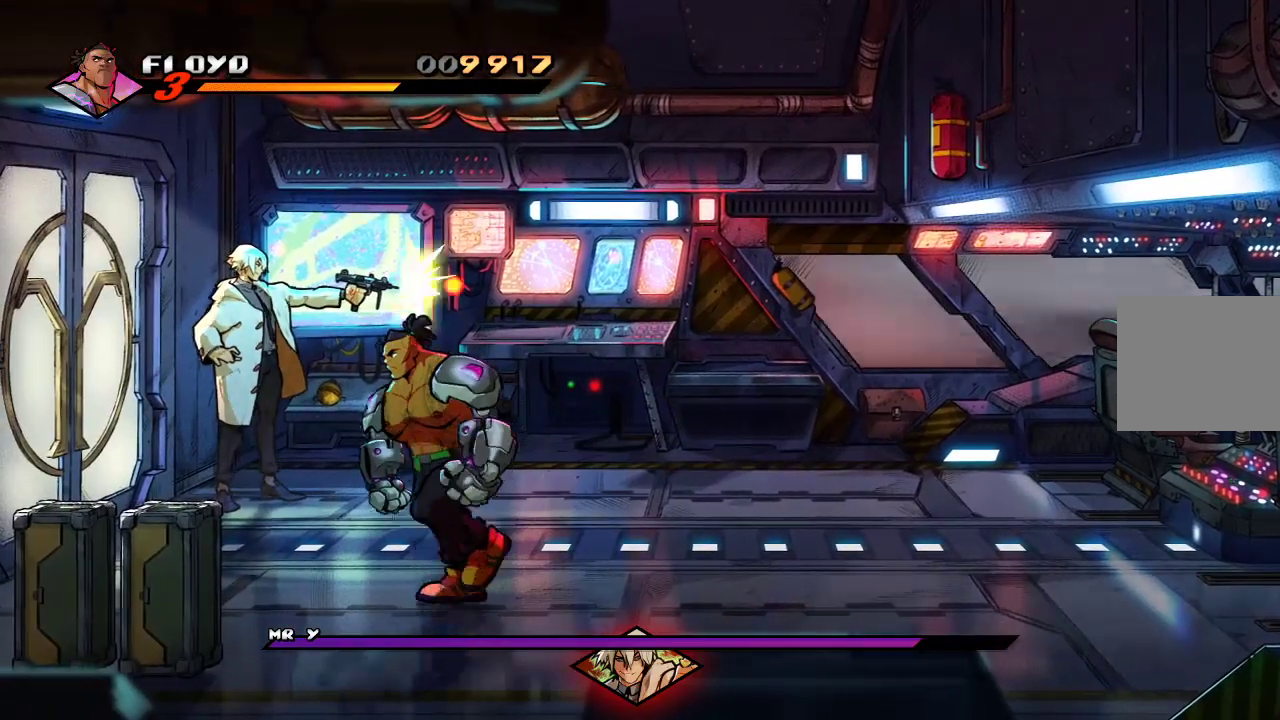
{"dt_ms": 500, "buttons": ["CROSS"], "left_stick": "up-left", "right_stick": "center", "events": [[200, "left_stick", "up-left"], [467, "CROSS", "down"]]}
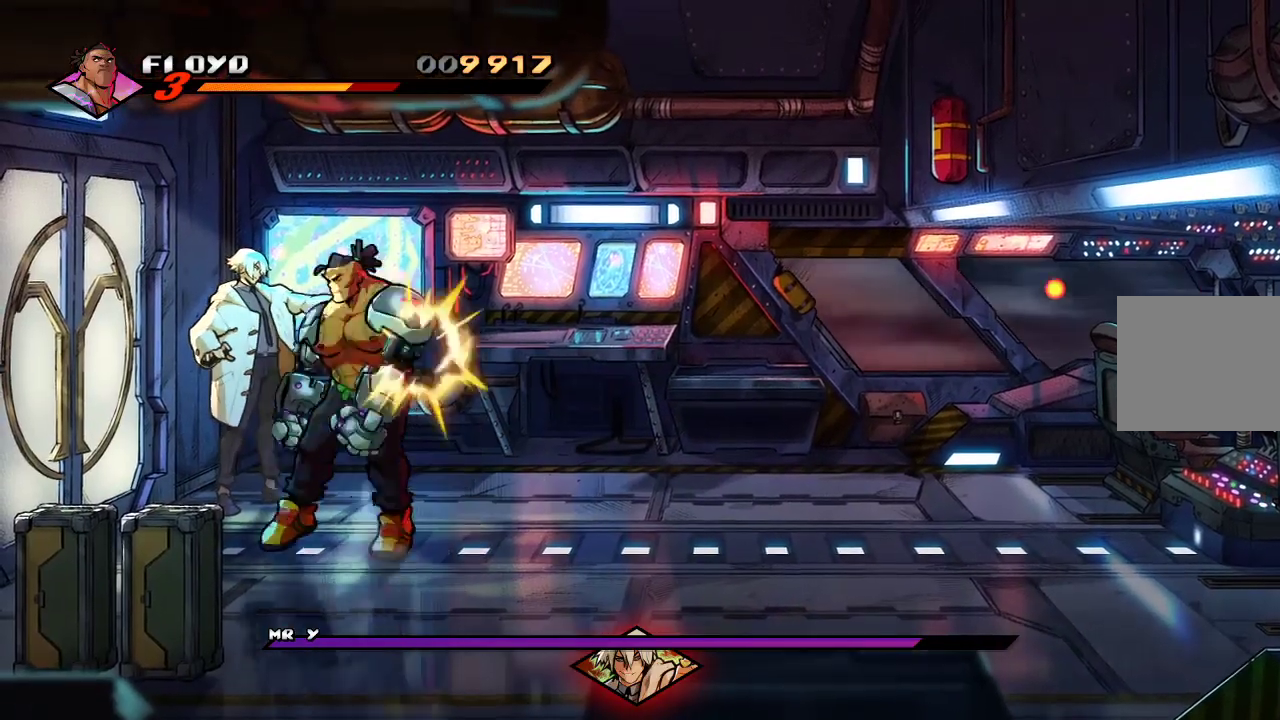
{"dt_ms": 500, "buttons": [], "left_stick": "up-left", "right_stick": "center", "events": [[167, "CROSS", "up"], [267, "SQUARE", "down"], [267, "left_stick", "up"], [367, "SQUARE", "up"], [400, "left_stick", "center"], [467, "left_stick", "up-left"]]}
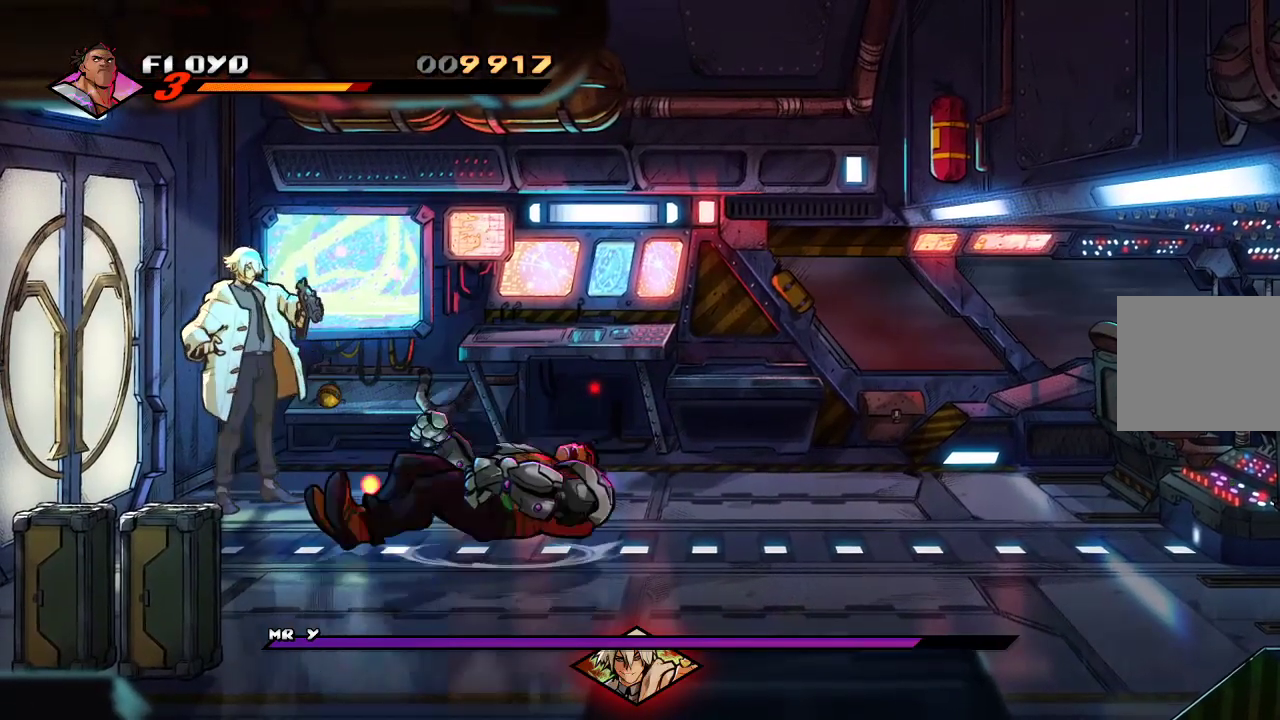
{"dt_ms": 500, "buttons": [], "left_stick": "up-left", "right_stick": "center", "events": [[100, "CROSS", "down"], [200, "CROSS", "up"]]}
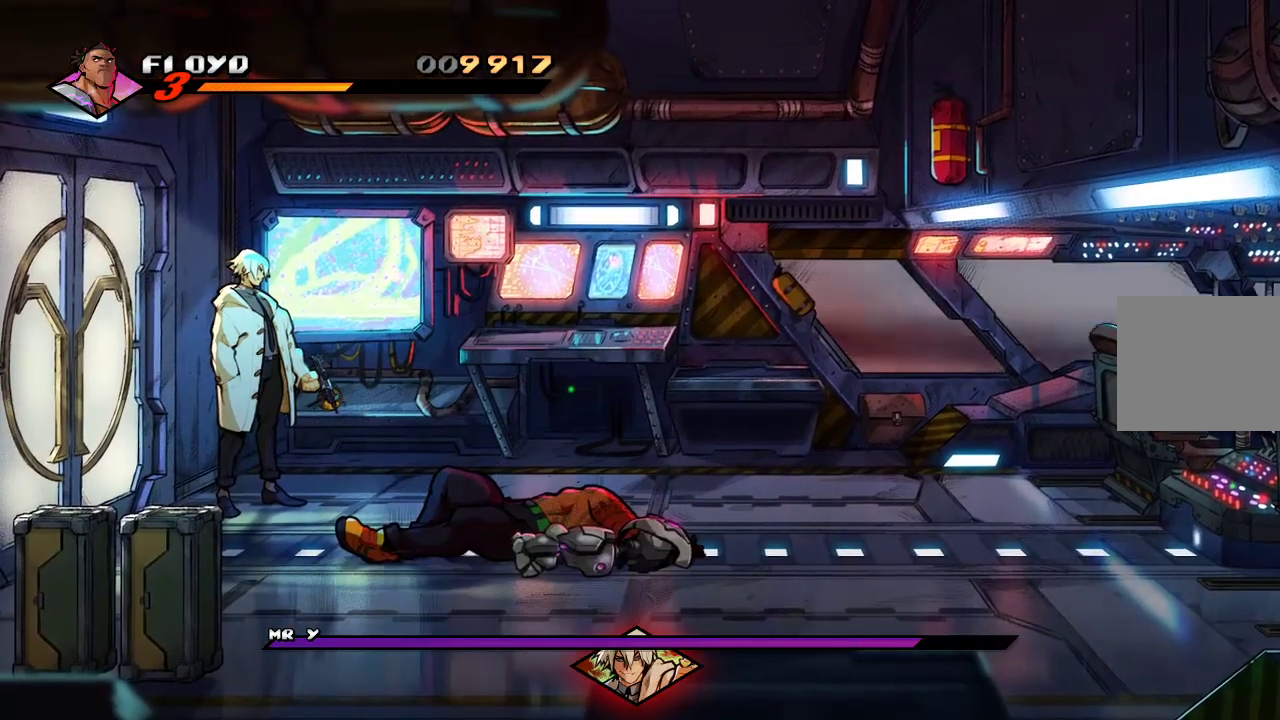
{"dt_ms": 500, "buttons": [], "left_stick": "up-left", "right_stick": "center", "events": []}
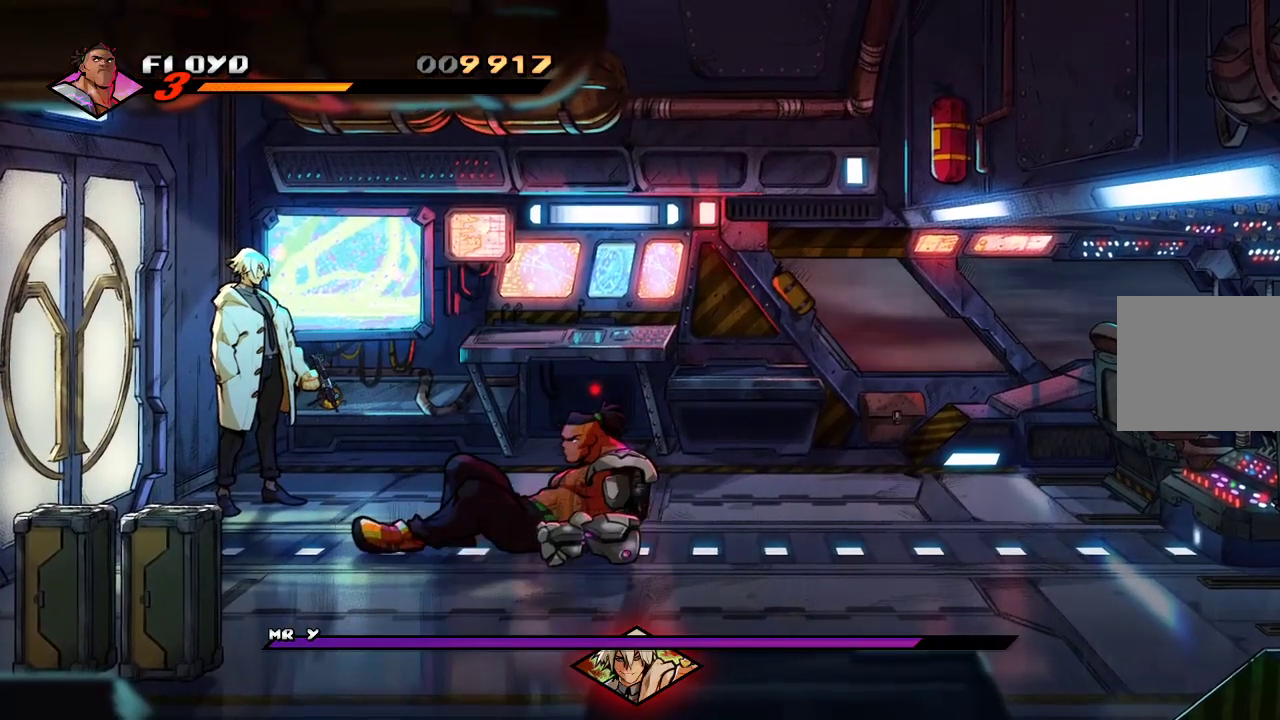
{"dt_ms": 500, "buttons": [], "left_stick": "center", "right_stick": "center", "events": [[433, "SQUARE", "down"], [467, "SQUARE", "up"], [500, "left_stick", "center"]]}
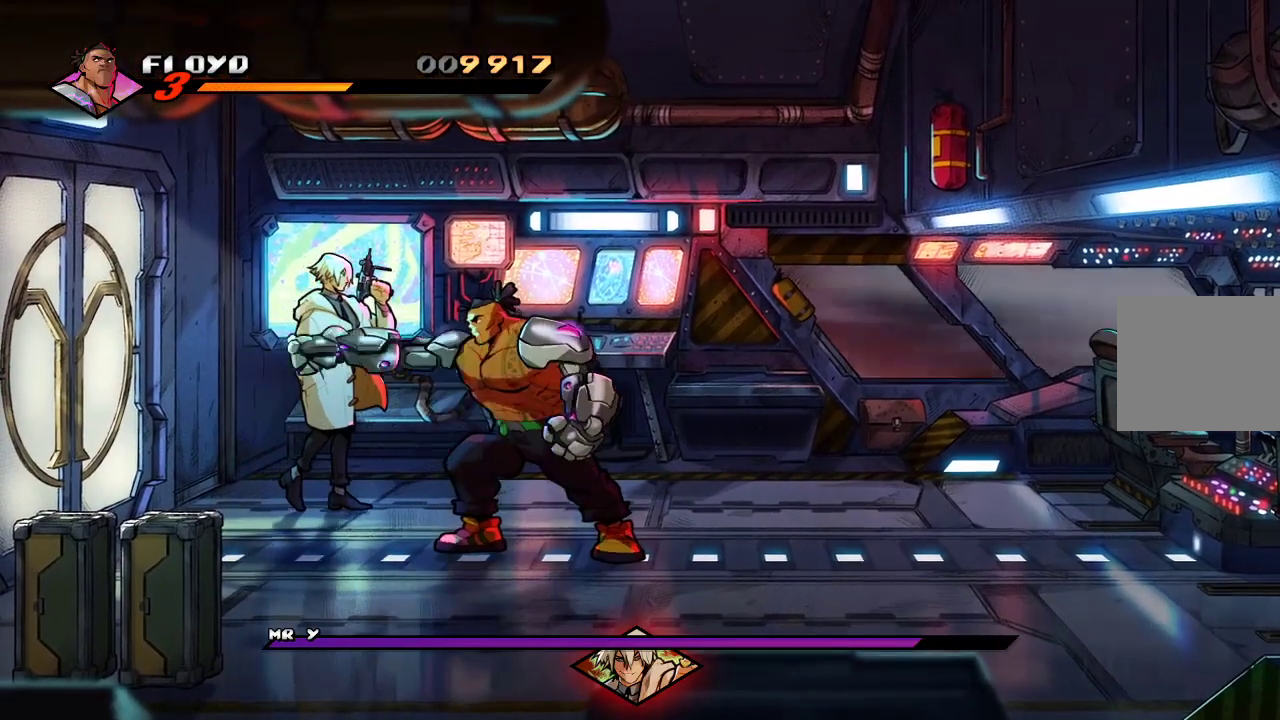
{"dt_ms": 500, "buttons": [], "left_stick": "up-left", "right_stick": "center", "events": [[67, "SQUARE", "down"], [133, "SQUARE", "up"], [200, "SQUARE", "down"], [300, "SQUARE", "up"], [367, "SQUARE", "down"], [433, "SQUARE", "up"], [500, "left_stick", "up-left"]]}
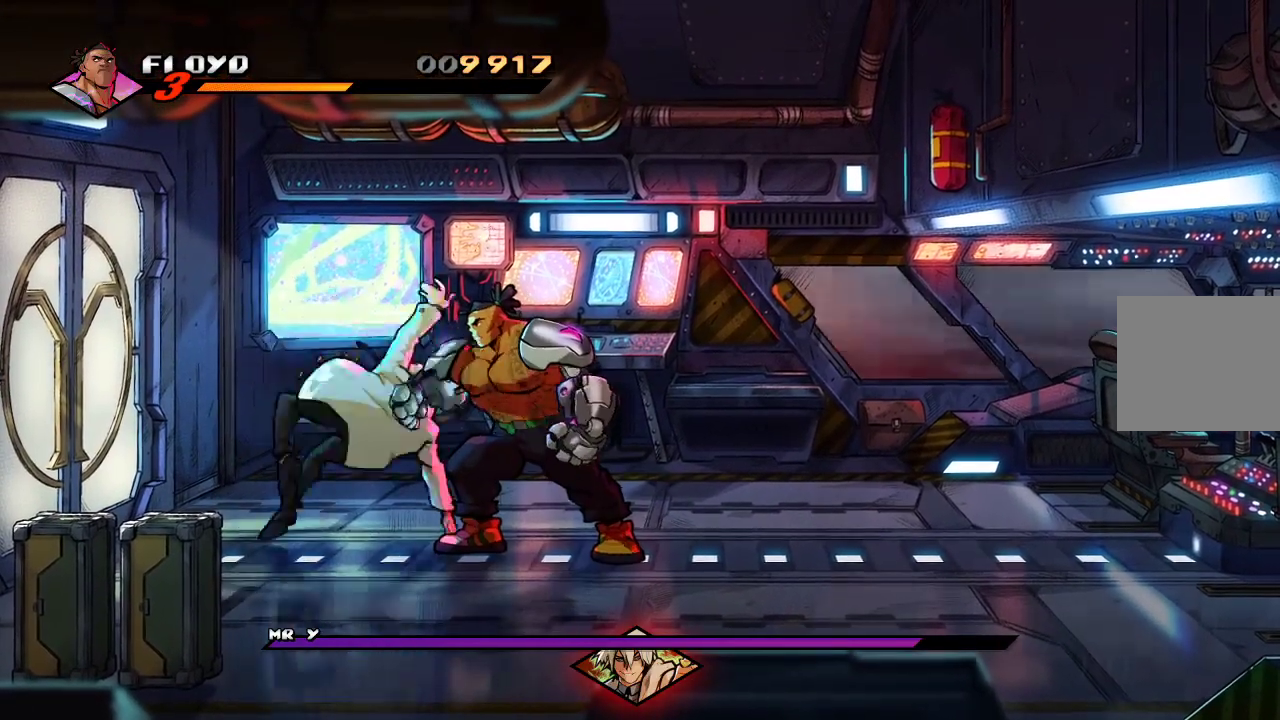
{"dt_ms": 500, "buttons": [], "left_stick": "right", "right_stick": "center", "events": [[133, "SQUARE", "down"], [200, "SQUARE", "up"], [200, "left_stick", "center"], [267, "SQUARE", "down"], [333, "SQUARE", "up"], [433, "left_stick", "right"]]}
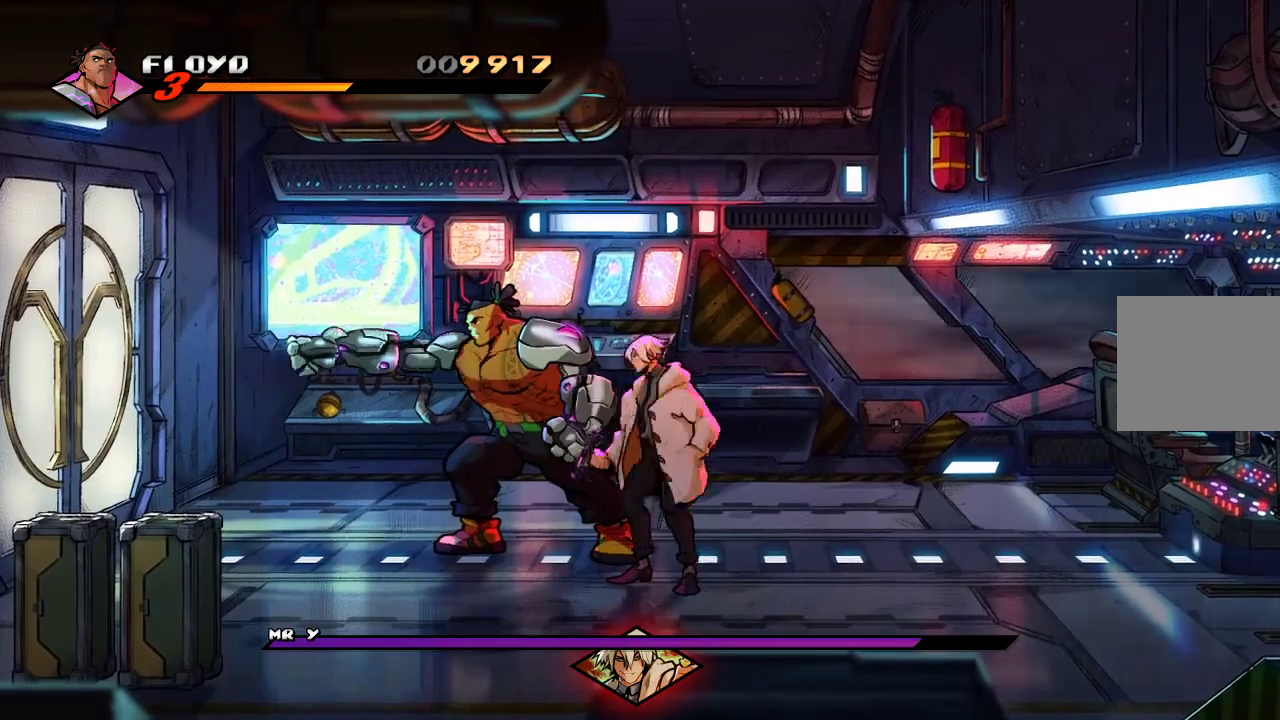
{"dt_ms": 500, "buttons": ["SQUARE"], "left_stick": "right", "right_stick": "center", "events": [[200, "SQUARE", "down"], [233, "SQUARE", "up"], [333, "SQUARE", "down"], [433, "SQUARE", "up"], [500, "SQUARE", "down"]]}